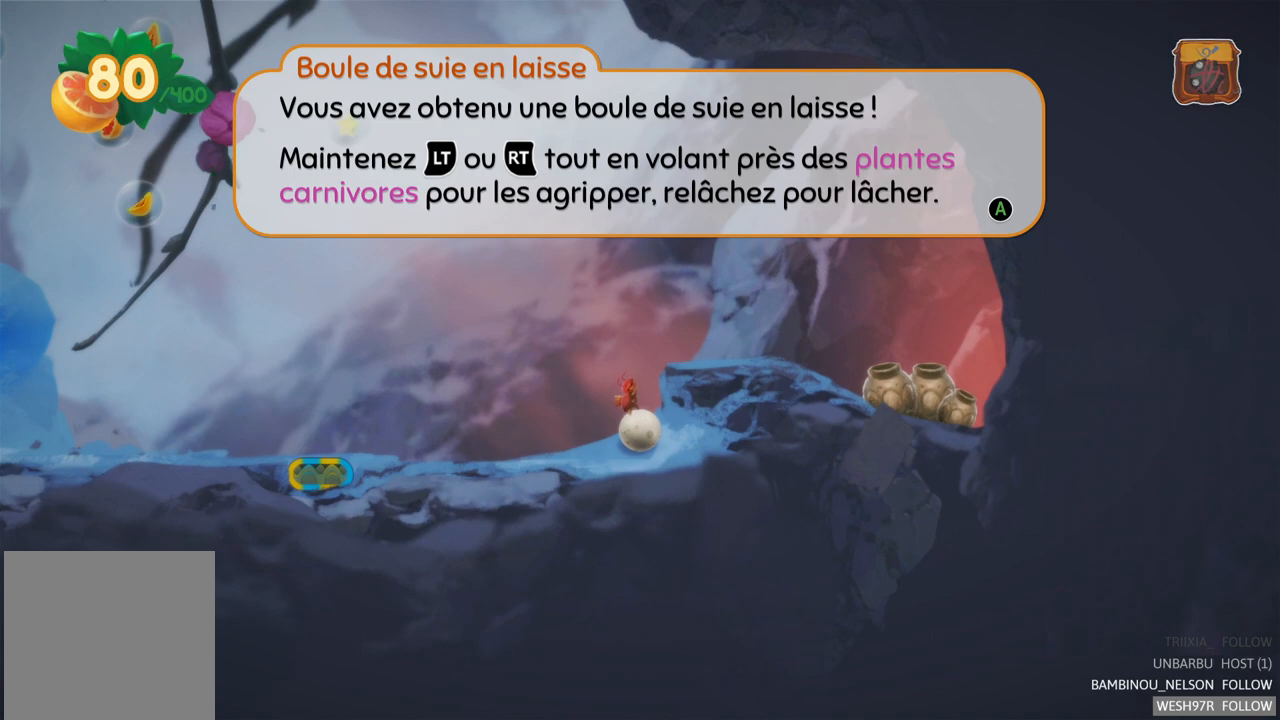
Gameplay with a controller (Xbox layout); each line is a JSON object with the inputs held at the frame after it. "events" lists button and stick changes between this image and that frame as [ms after this image, input, new state], when the widget could be followed in between. Not read: L3 R3.
{"buttons": [], "left_stick": "center", "right_stick": "center", "events": []}
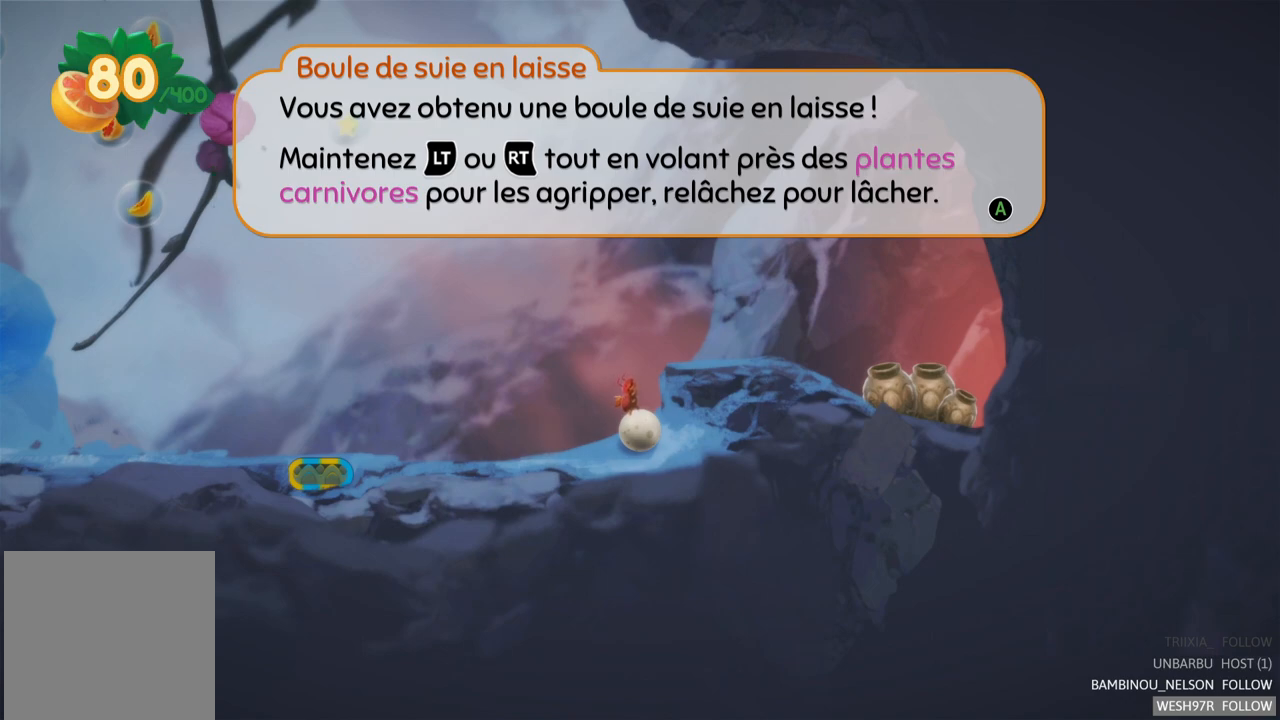
{"buttons": [], "left_stick": "center", "right_stick": "center", "events": []}
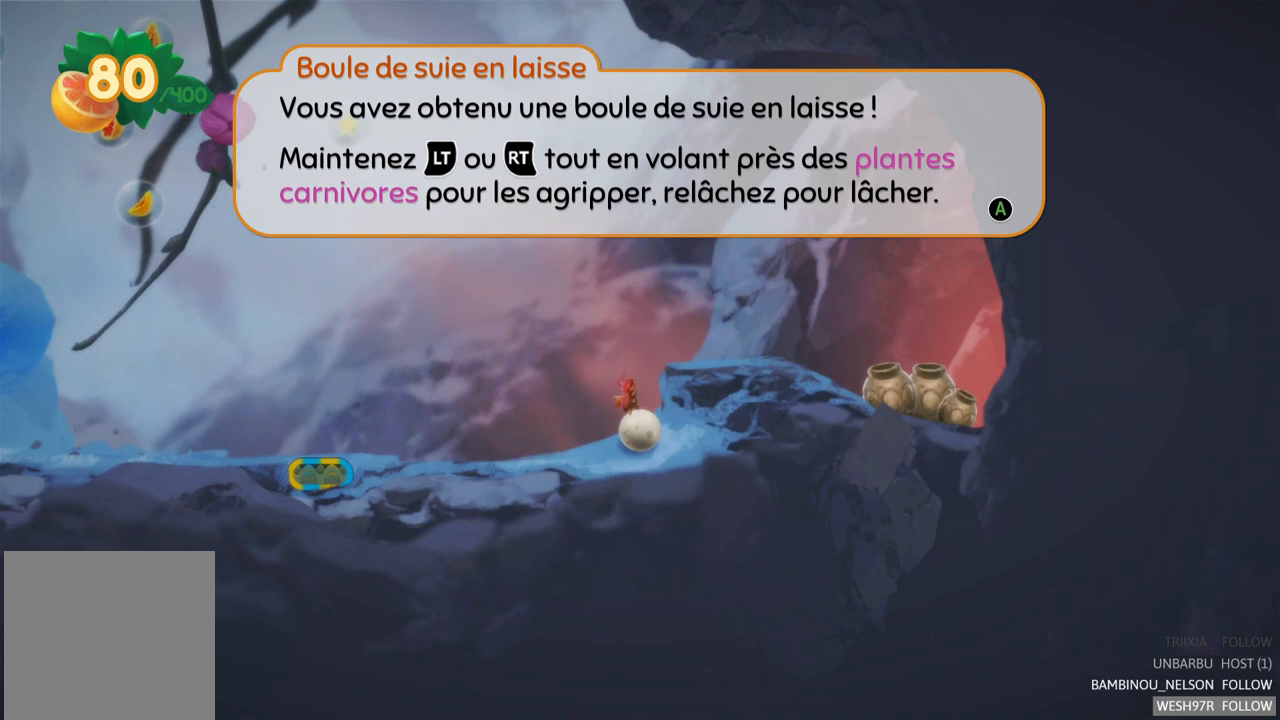
{"buttons": [], "left_stick": "center", "right_stick": "center", "events": []}
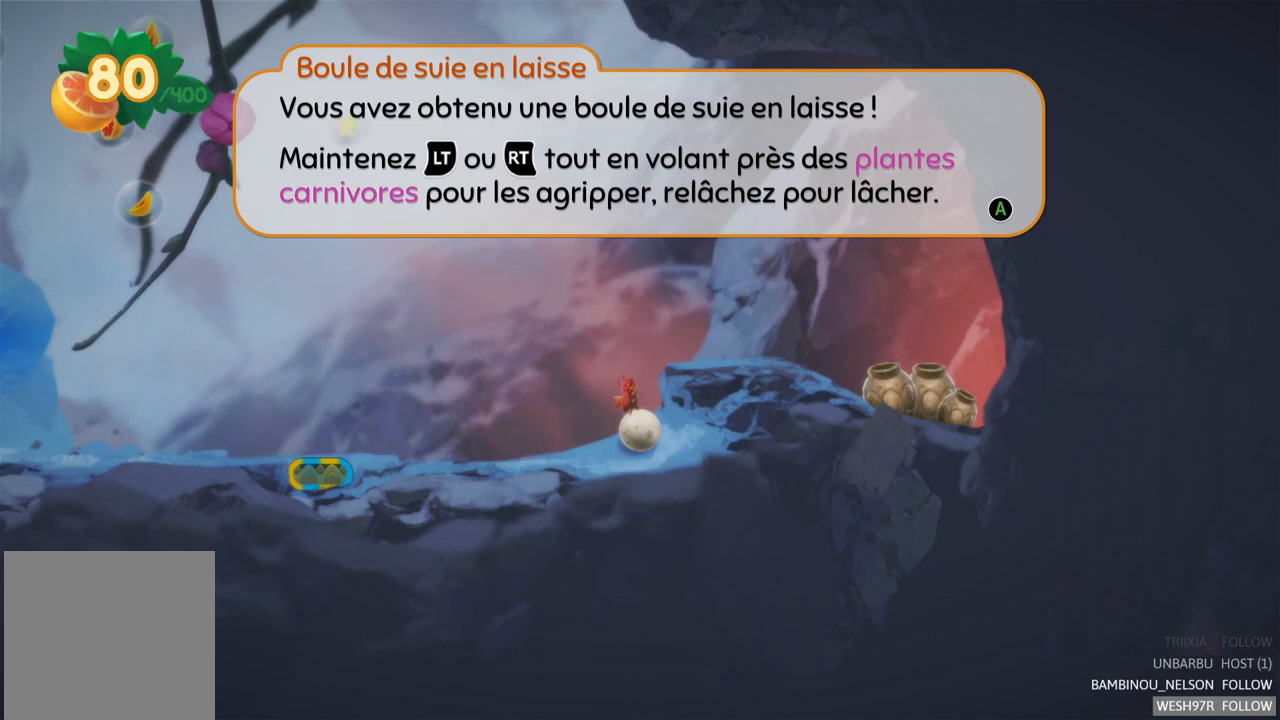
{"buttons": [], "left_stick": "center", "right_stick": "center", "events": []}
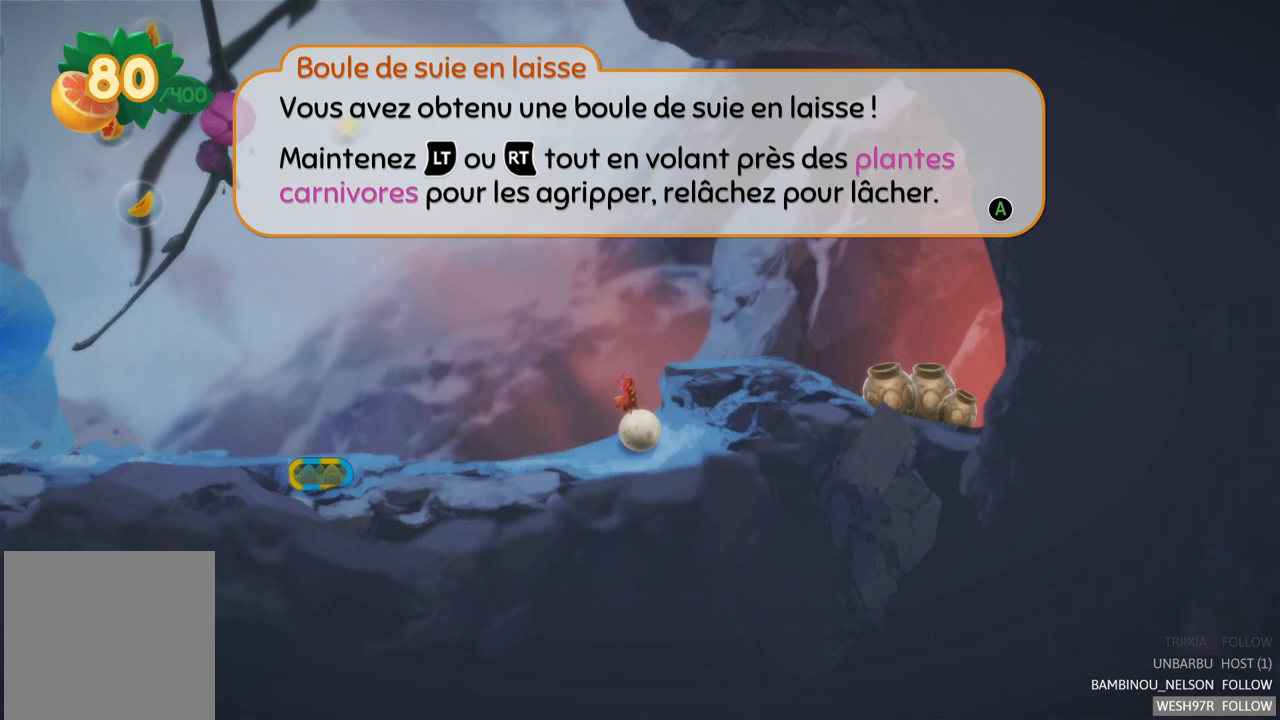
{"buttons": [], "left_stick": "center", "right_stick": "center", "events": []}
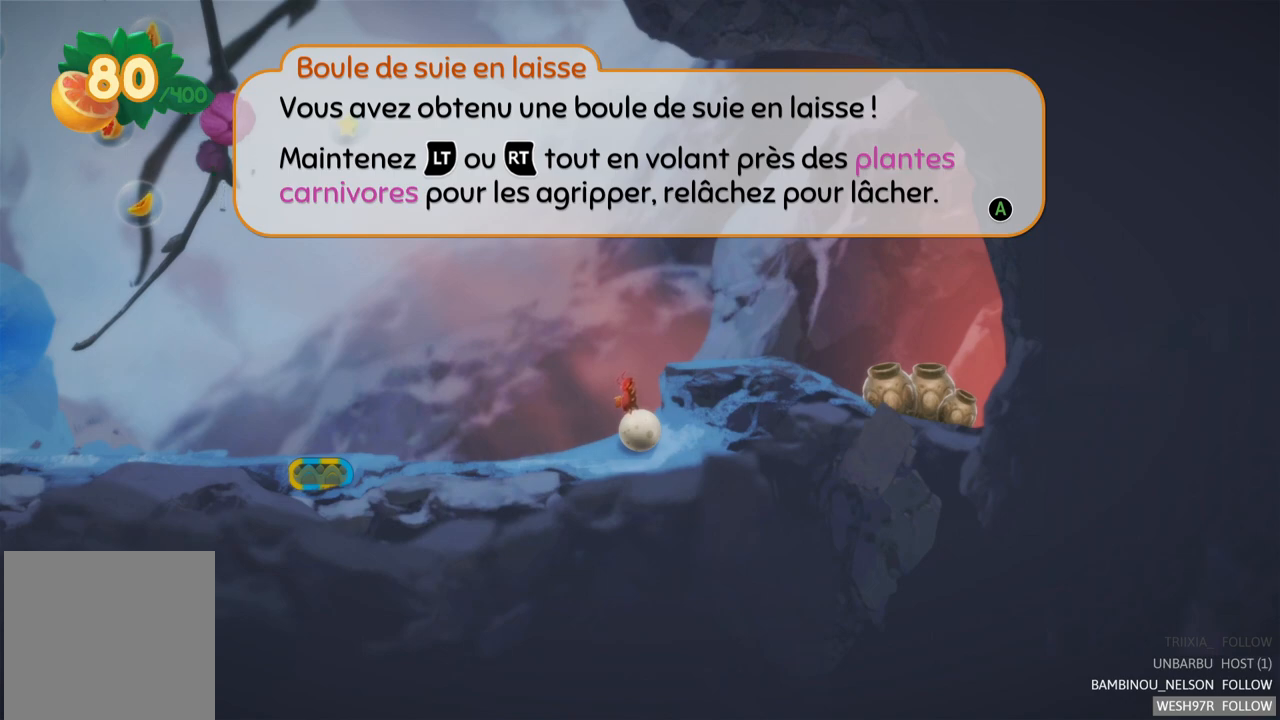
{"buttons": [], "left_stick": "center", "right_stick": "center", "events": []}
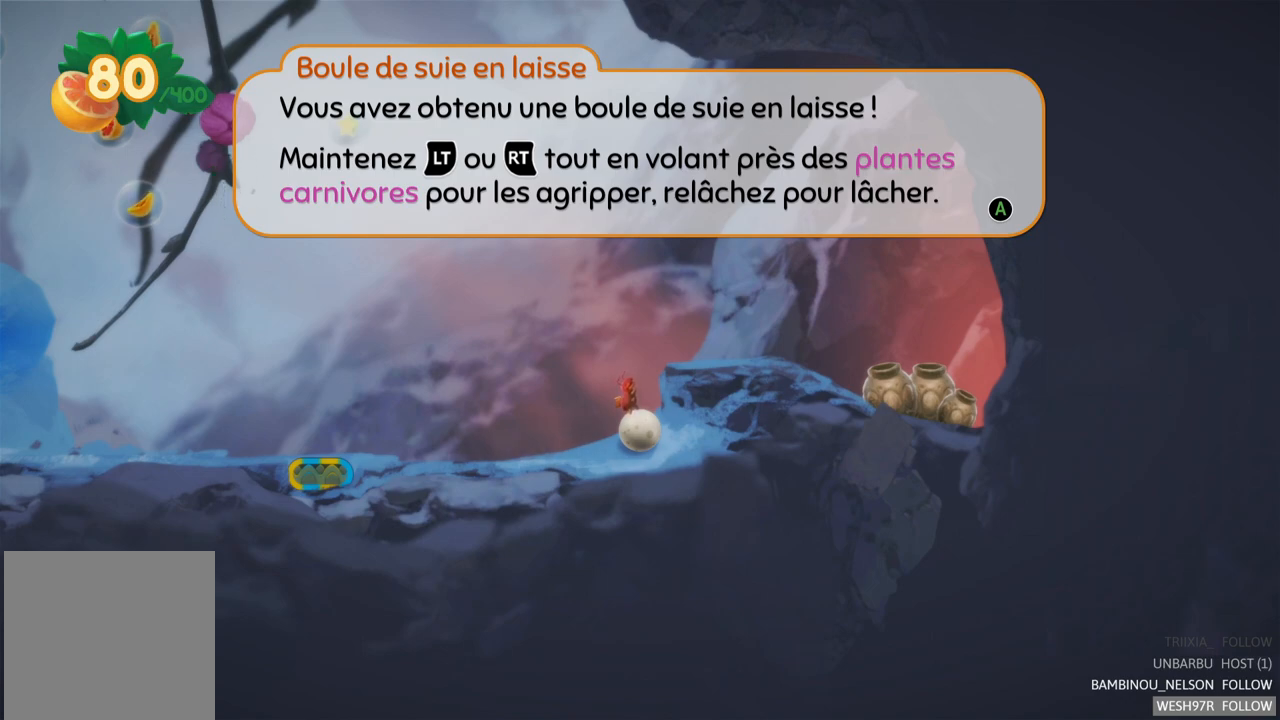
{"buttons": ["A"], "left_stick": "center", "right_stick": "center", "events": [[350, "A", "down"]]}
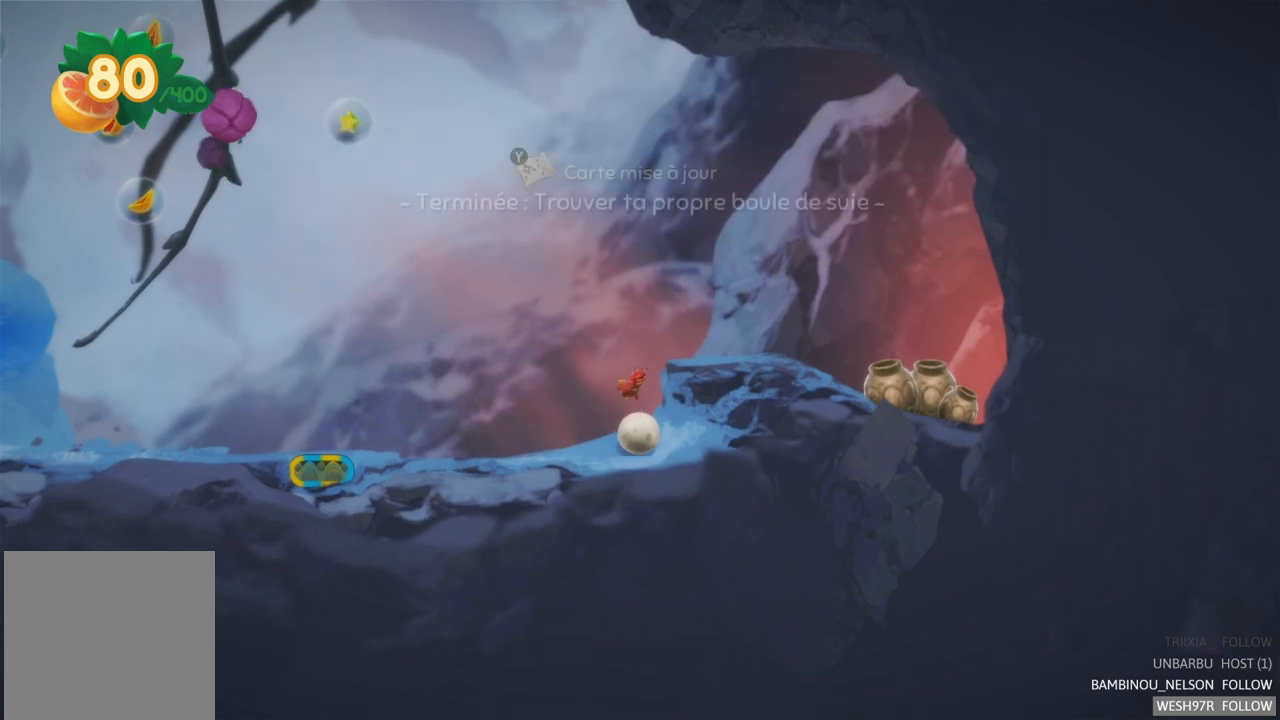
{"buttons": [], "left_stick": "left", "right_stick": "center", "events": [[33, "A", "up"], [100, "left_stick", "left"]]}
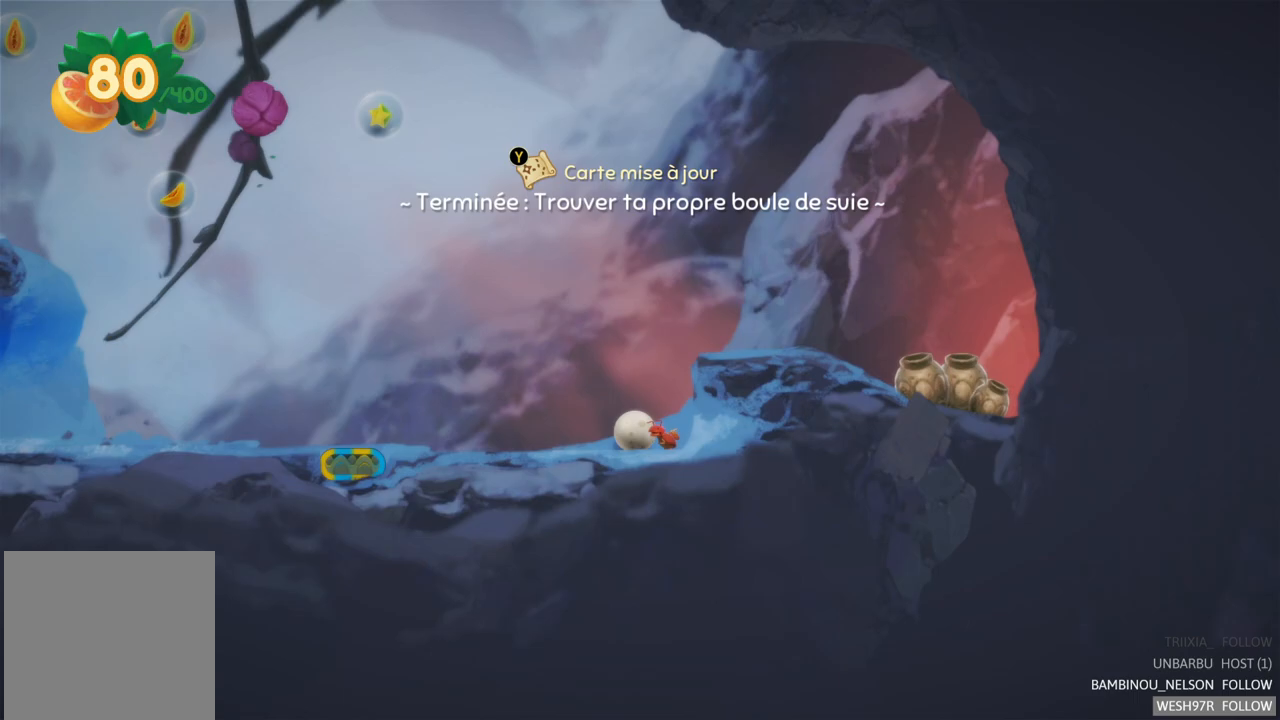
{"buttons": [], "left_stick": "left", "right_stick": "center", "events": []}
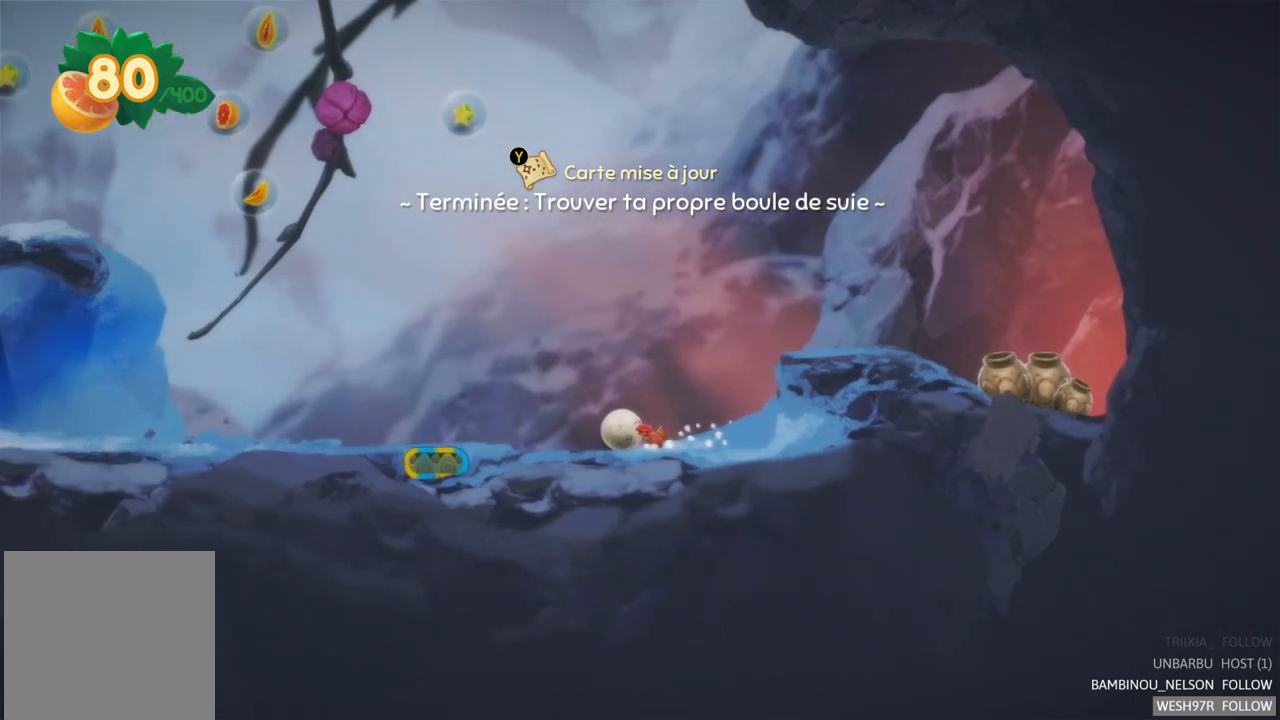
{"buttons": [], "left_stick": "center", "right_stick": "center", "events": [[267, "left_stick", "center"]]}
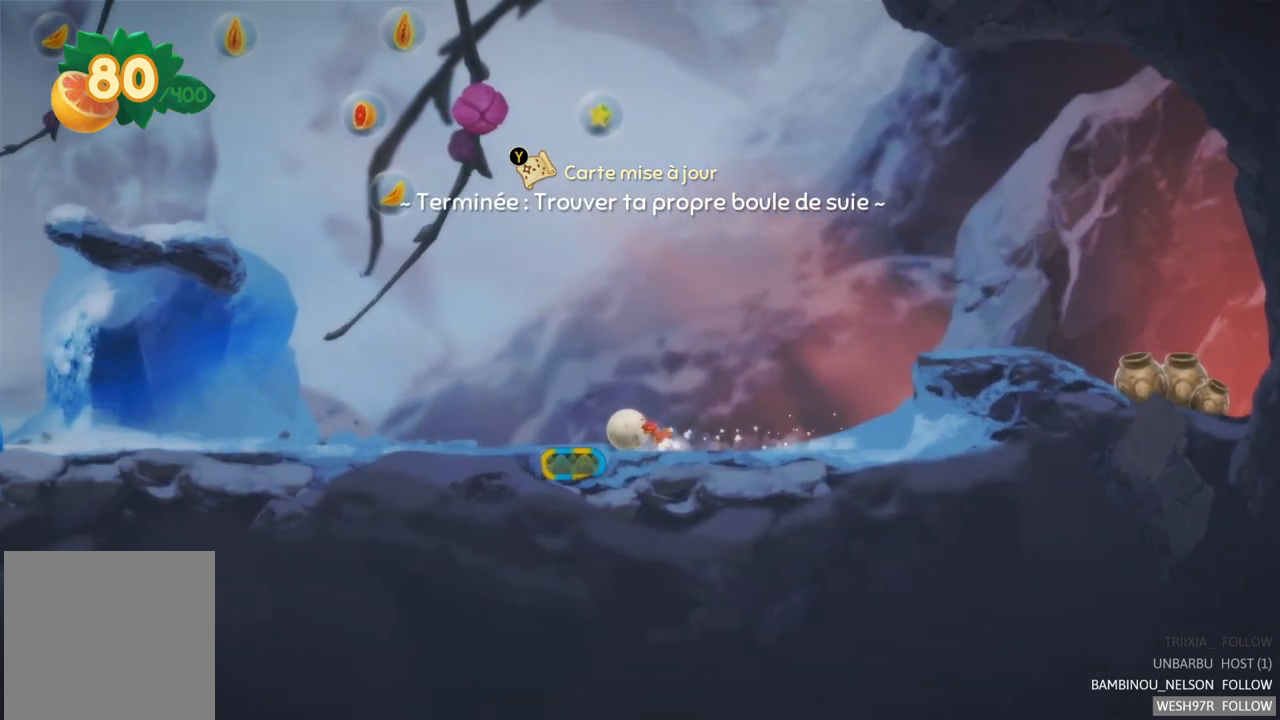
{"buttons": [], "left_stick": "center", "right_stick": "center", "events": [[250, "L2", "down"], [500, "L2", "up"]]}
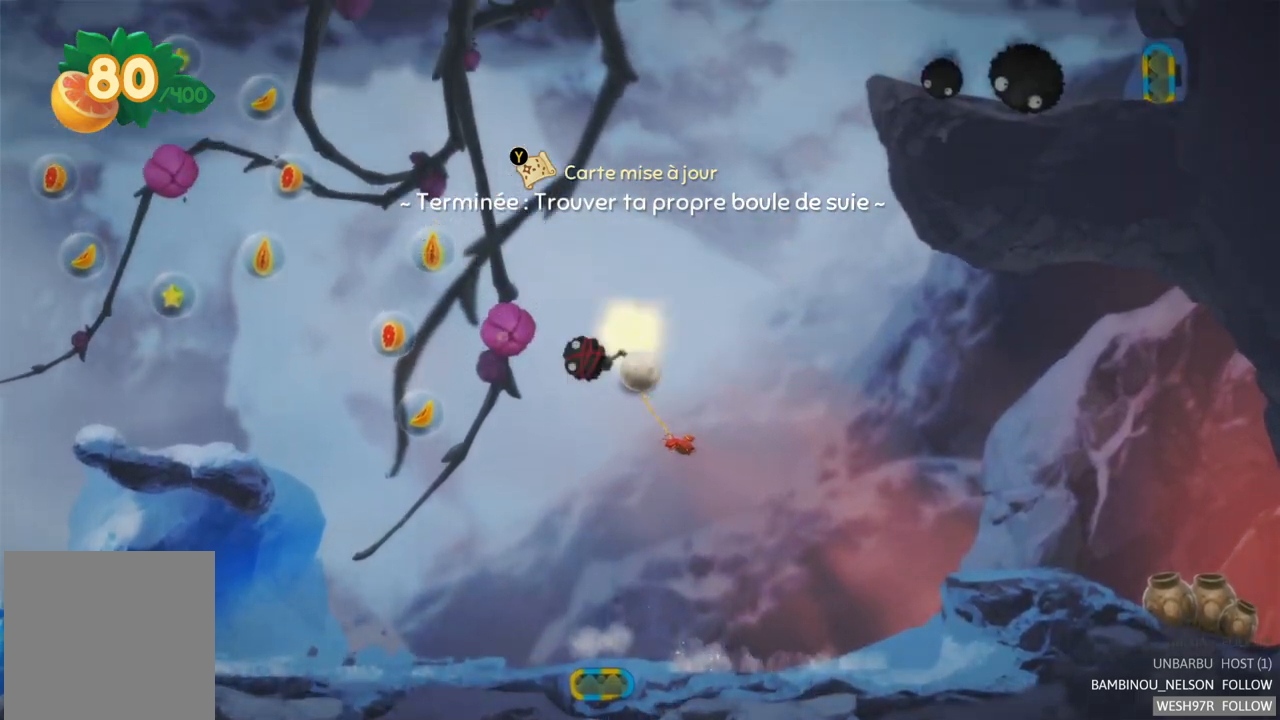
{"buttons": ["L2"], "left_stick": "center", "right_stick": "center", "events": [[433, "L2", "down"]]}
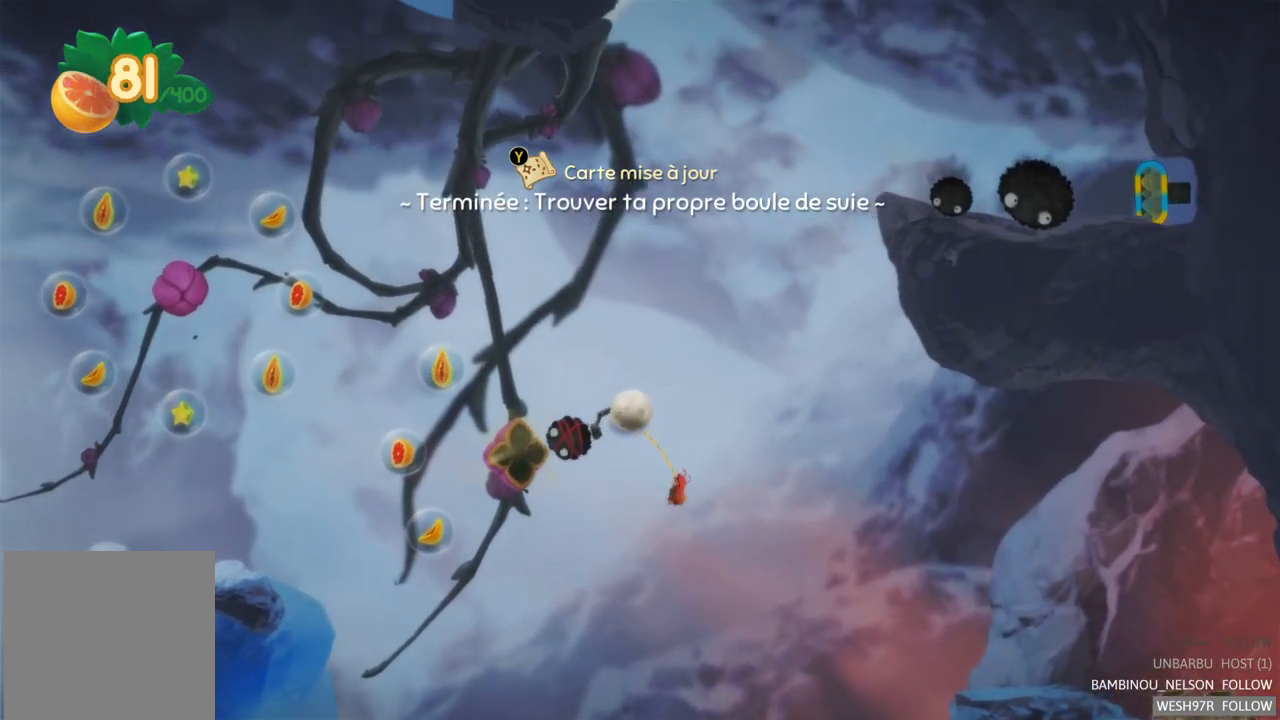
{"buttons": ["L2"], "left_stick": "center", "right_stick": "center", "events": []}
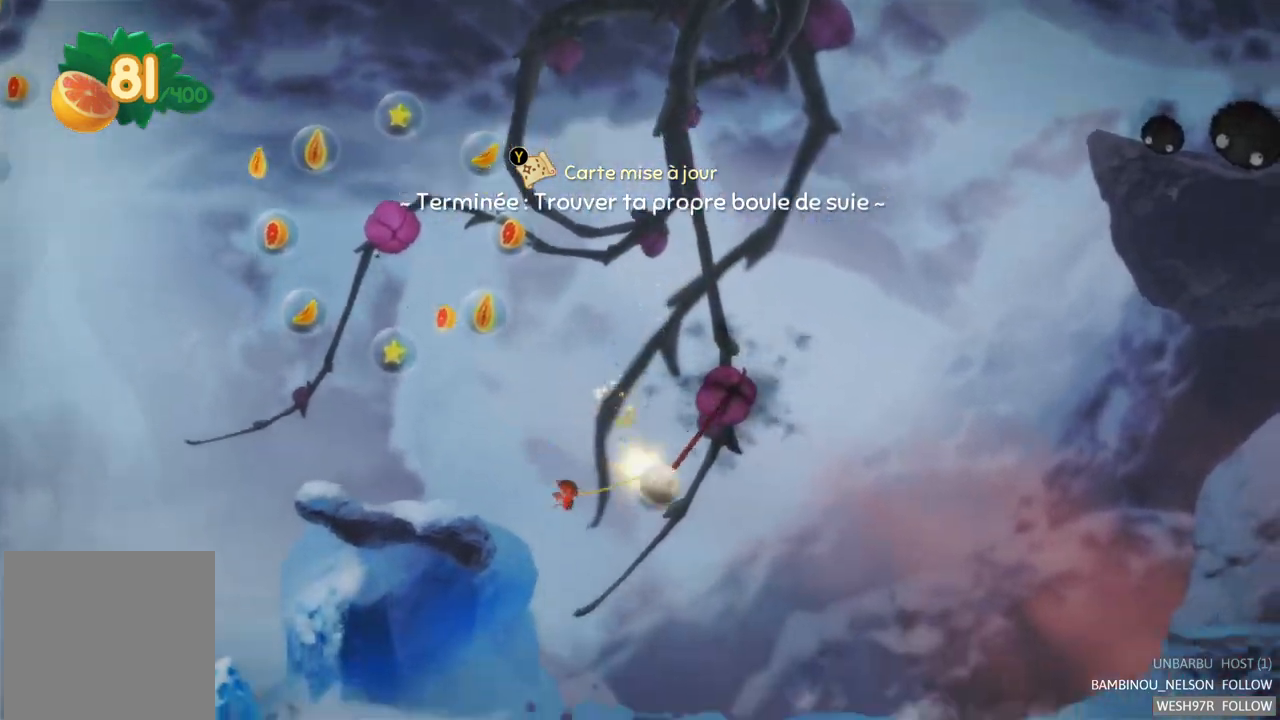
{"buttons": ["L2"], "left_stick": "center", "right_stick": "center", "events": []}
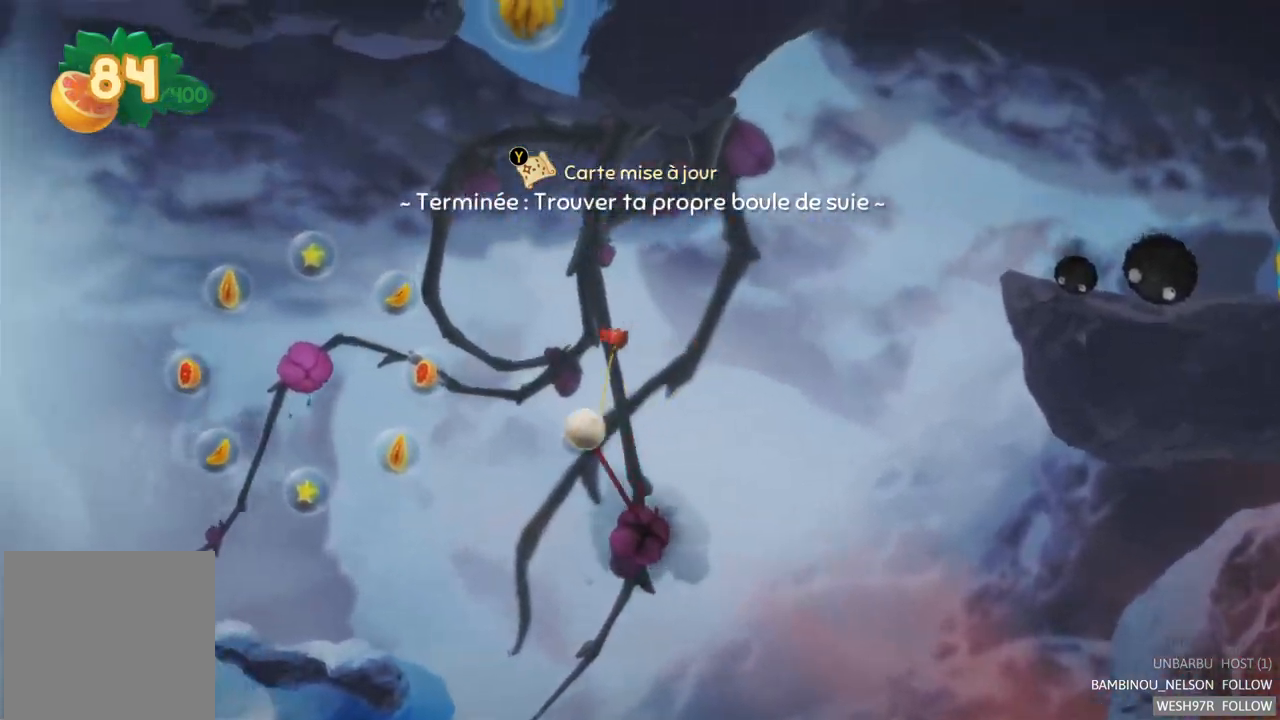
{"buttons": [], "left_stick": "center", "right_stick": "center", "events": [[483, "L2", "up"]]}
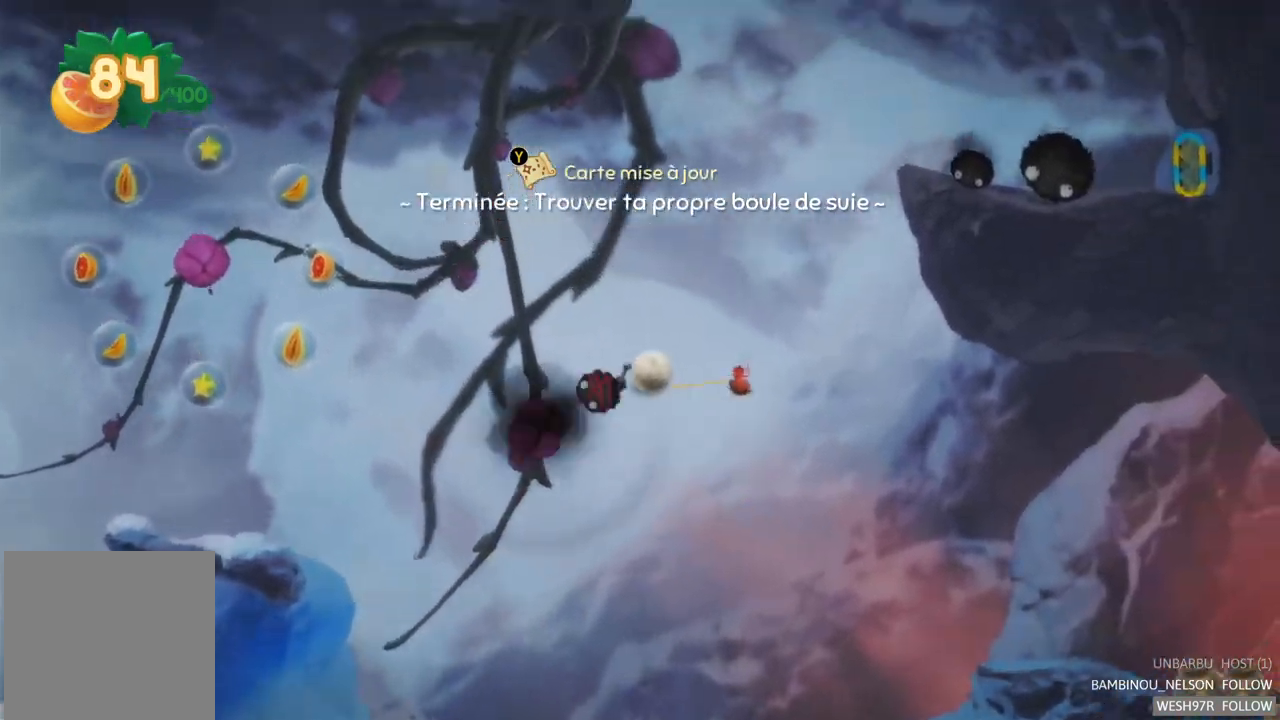
{"buttons": [], "left_stick": "center", "right_stick": "center", "events": []}
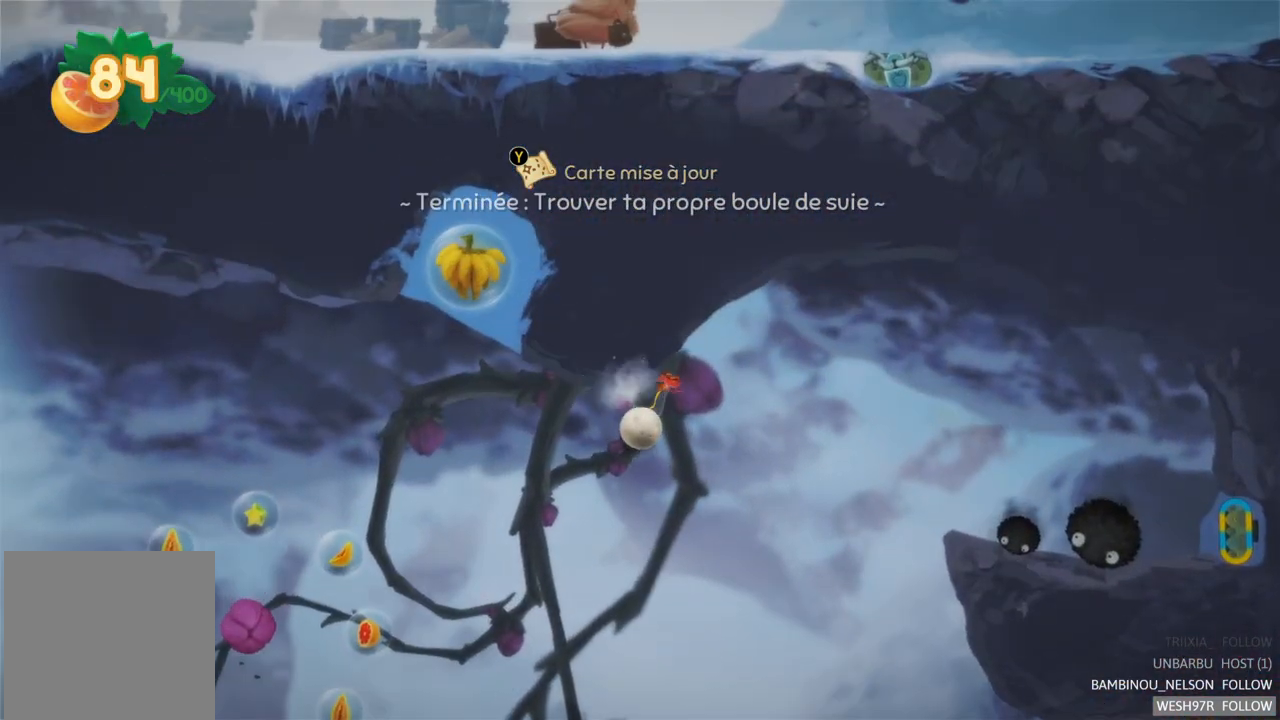
{"buttons": [], "left_stick": "center", "right_stick": "center", "events": []}
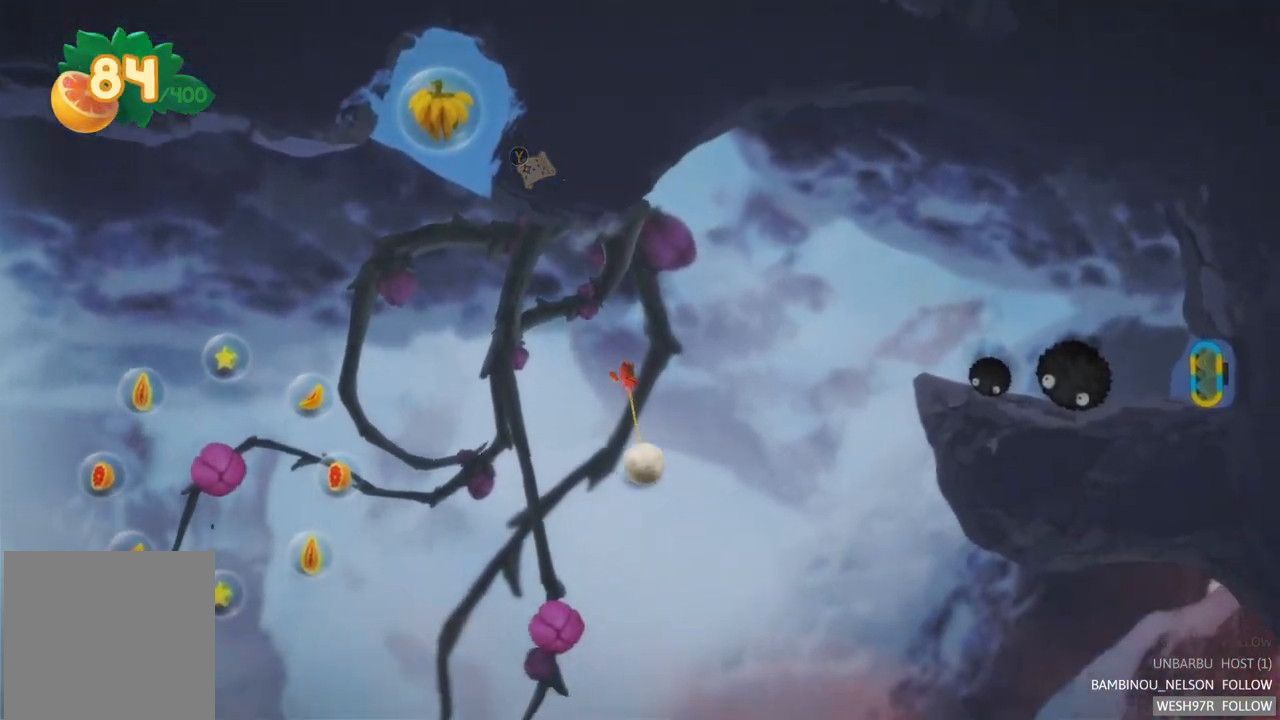
{"buttons": ["L2"], "left_stick": "center", "right_stick": "center", "events": [[100, "L2", "down"]]}
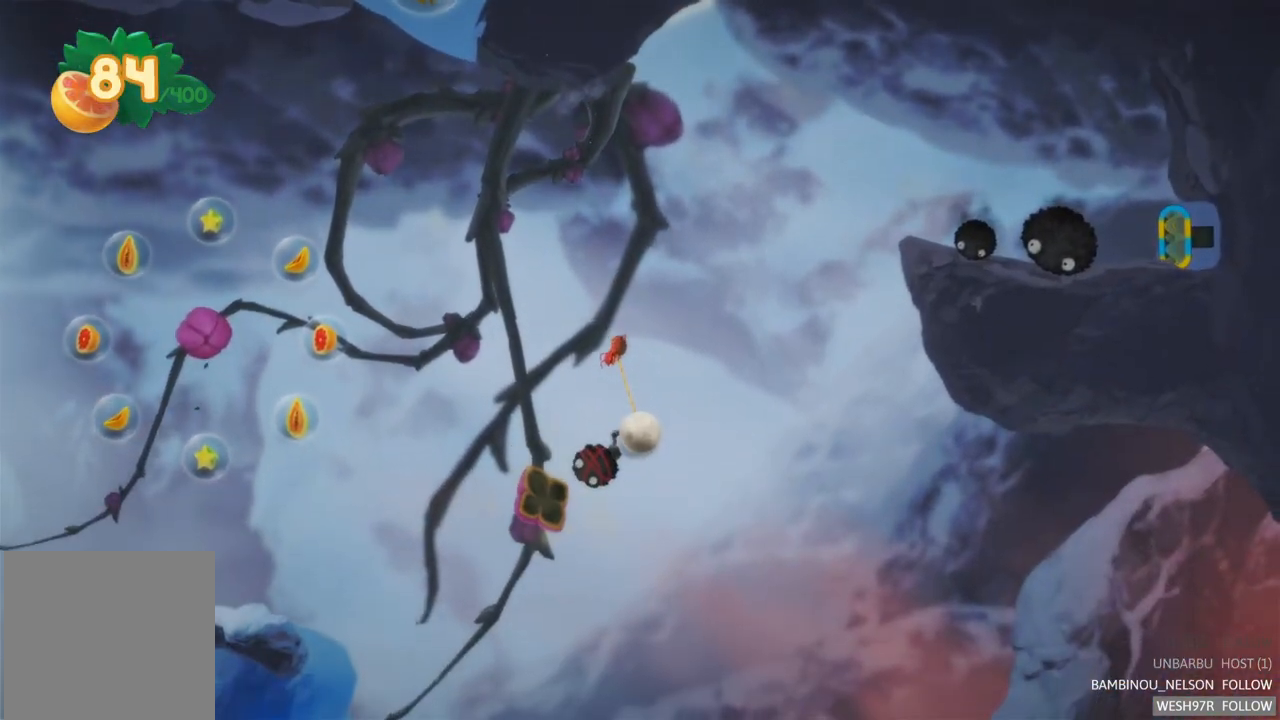
{"buttons": ["L2"], "left_stick": "center", "right_stick": "center", "events": []}
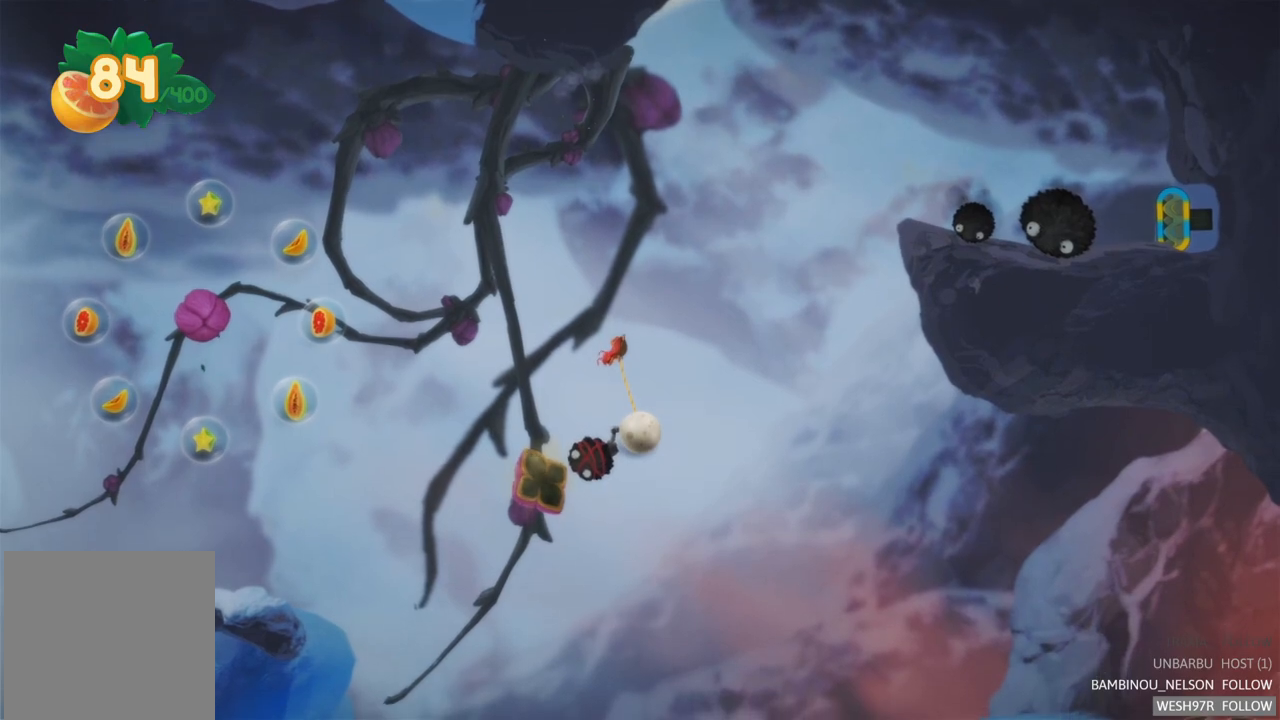
{"buttons": ["L2"], "left_stick": "center", "right_stick": "center", "events": [[217, "L2", "up"], [250, "L2", "down"]]}
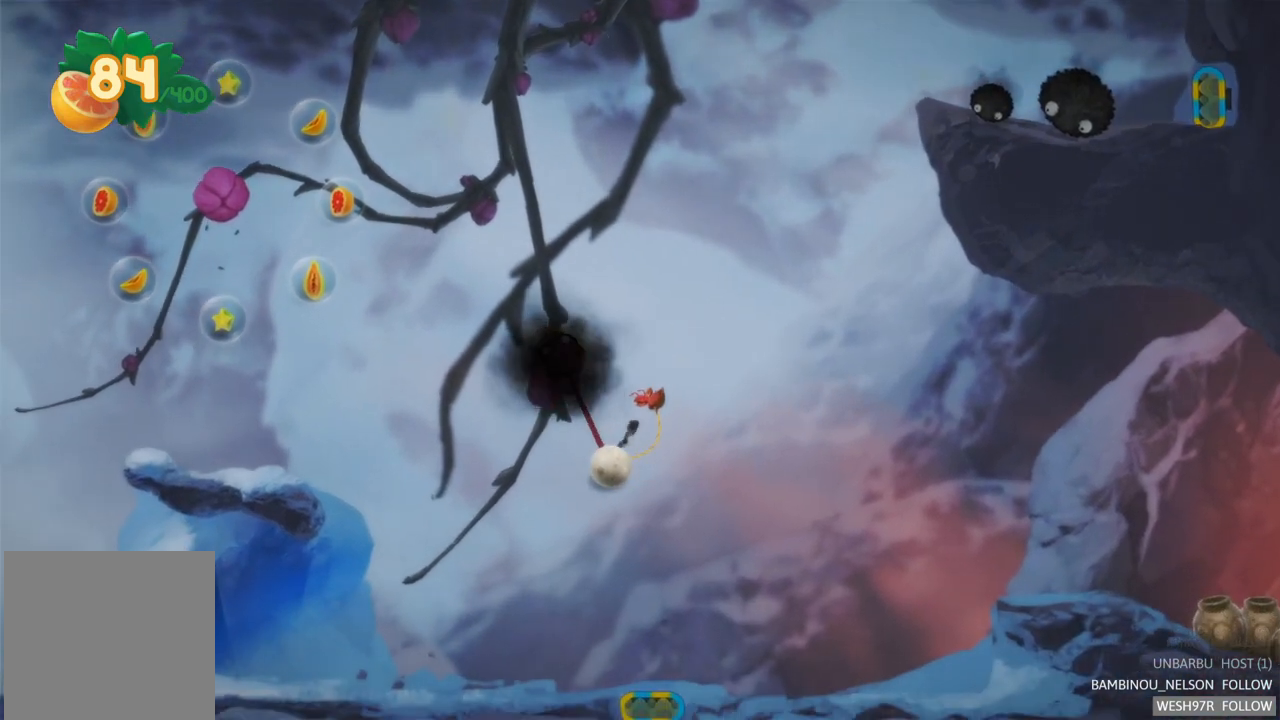
{"buttons": ["L2"], "left_stick": "center", "right_stick": "center", "events": []}
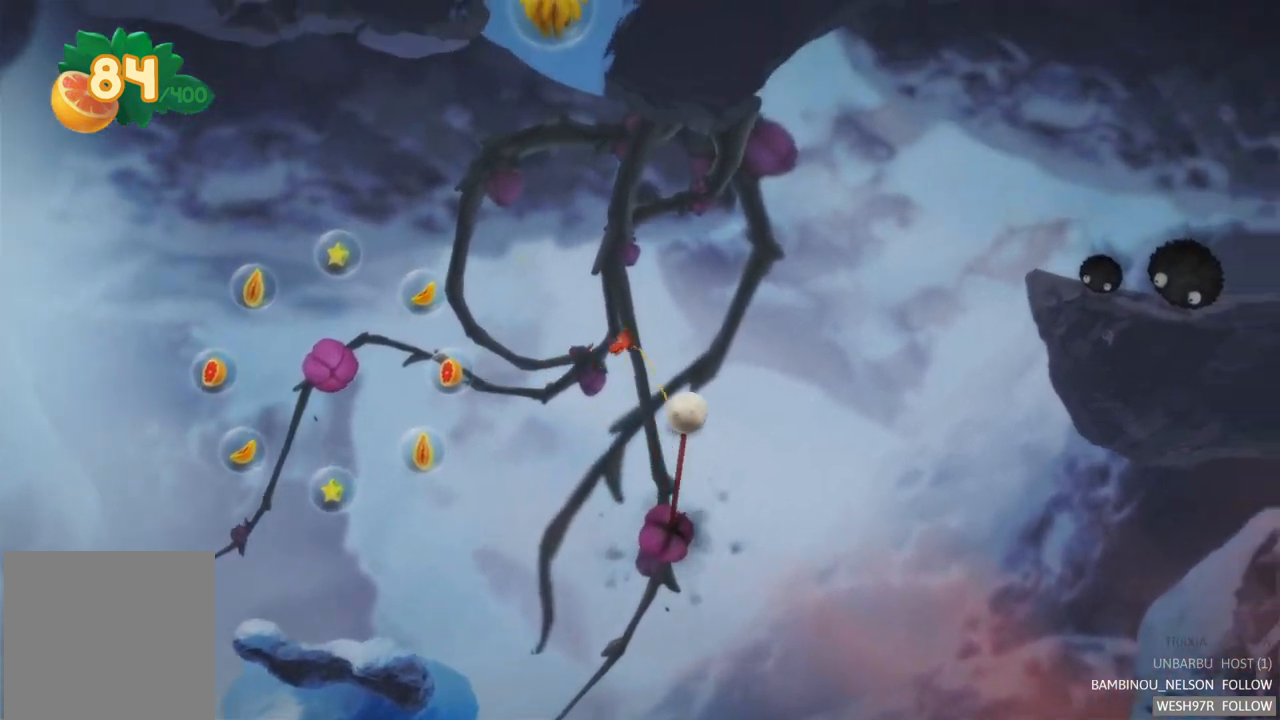
{"buttons": ["L2"], "left_stick": "center", "right_stick": "center", "events": []}
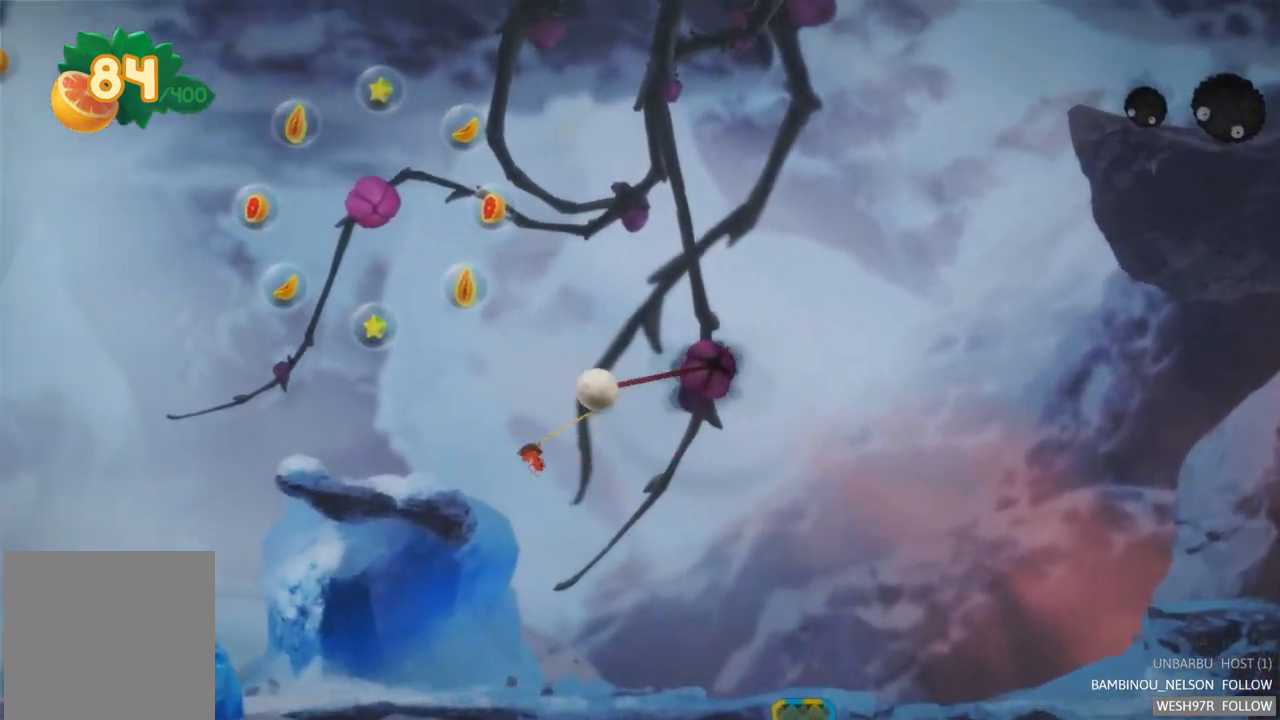
{"buttons": [], "left_stick": "center", "right_stick": "center", "events": [[350, "L2", "up"]]}
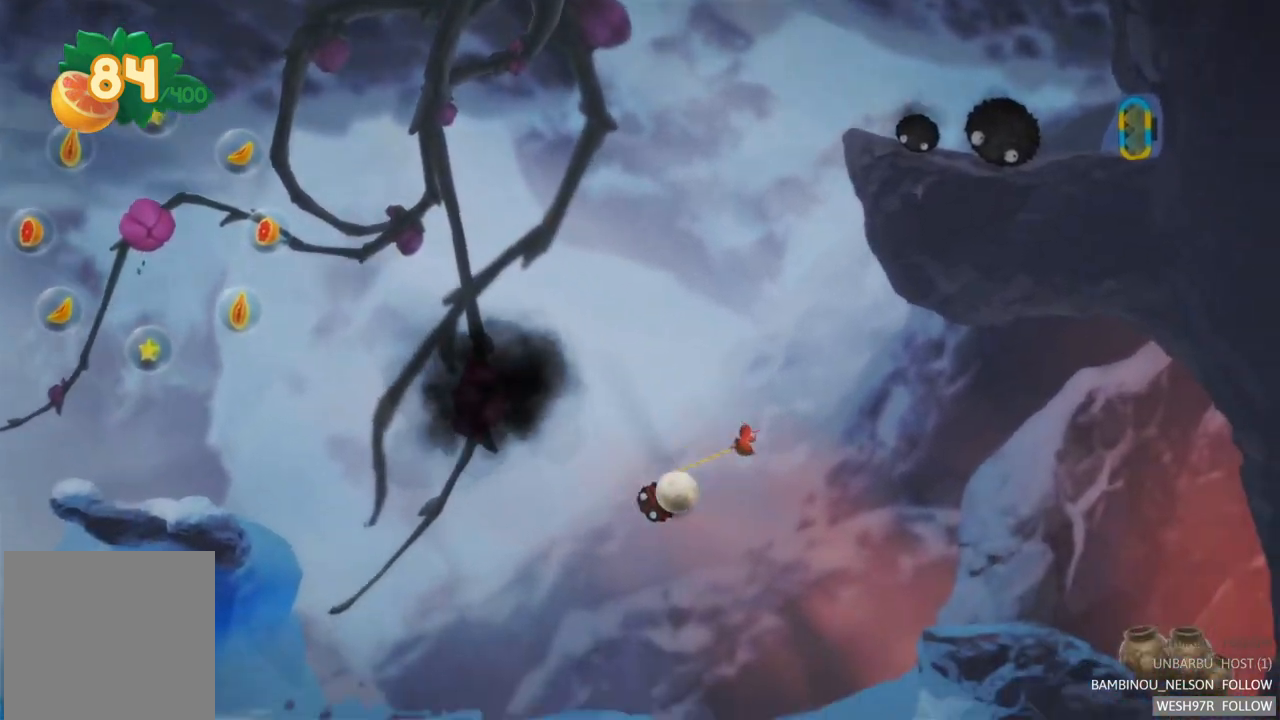
{"buttons": [], "left_stick": "up-right", "right_stick": "center", "events": [[467, "left_stick", "up-right"]]}
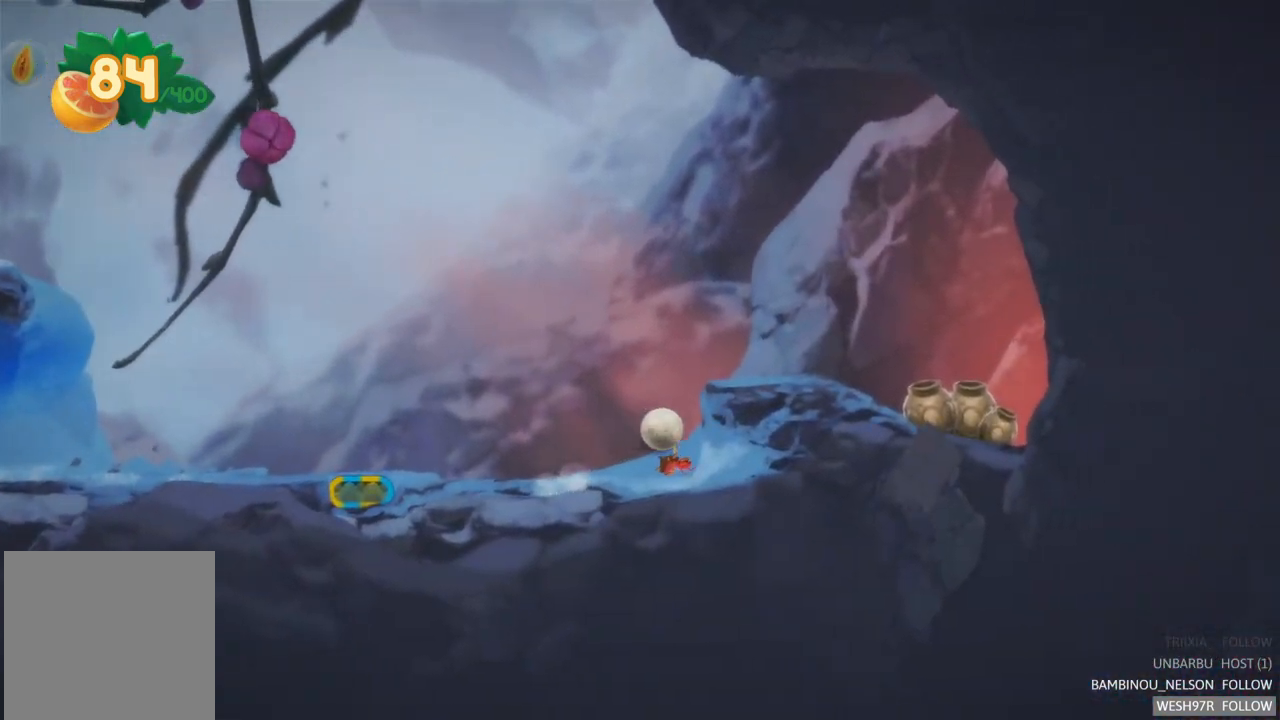
{"buttons": [], "left_stick": "up-left", "right_stick": "center", "events": [[283, "left_stick", "up-left"]]}
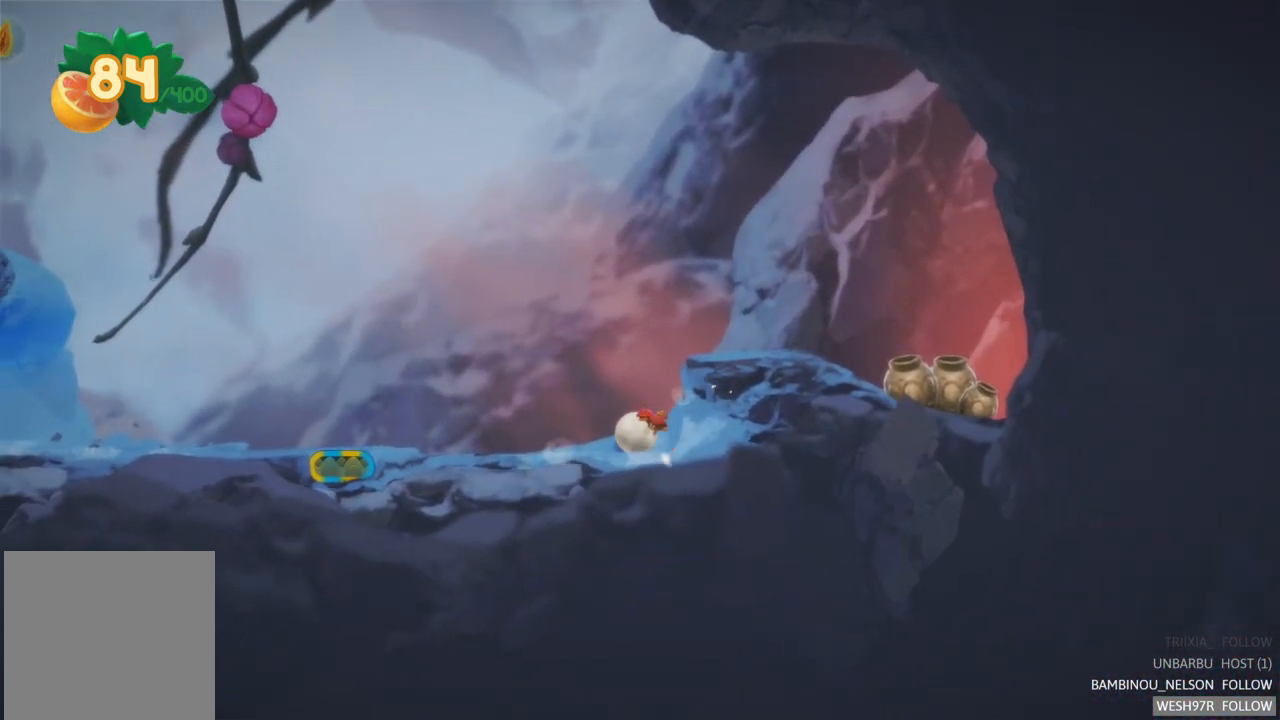
{"buttons": [], "left_stick": "left", "right_stick": "center", "events": [[117, "left_stick", "left"]]}
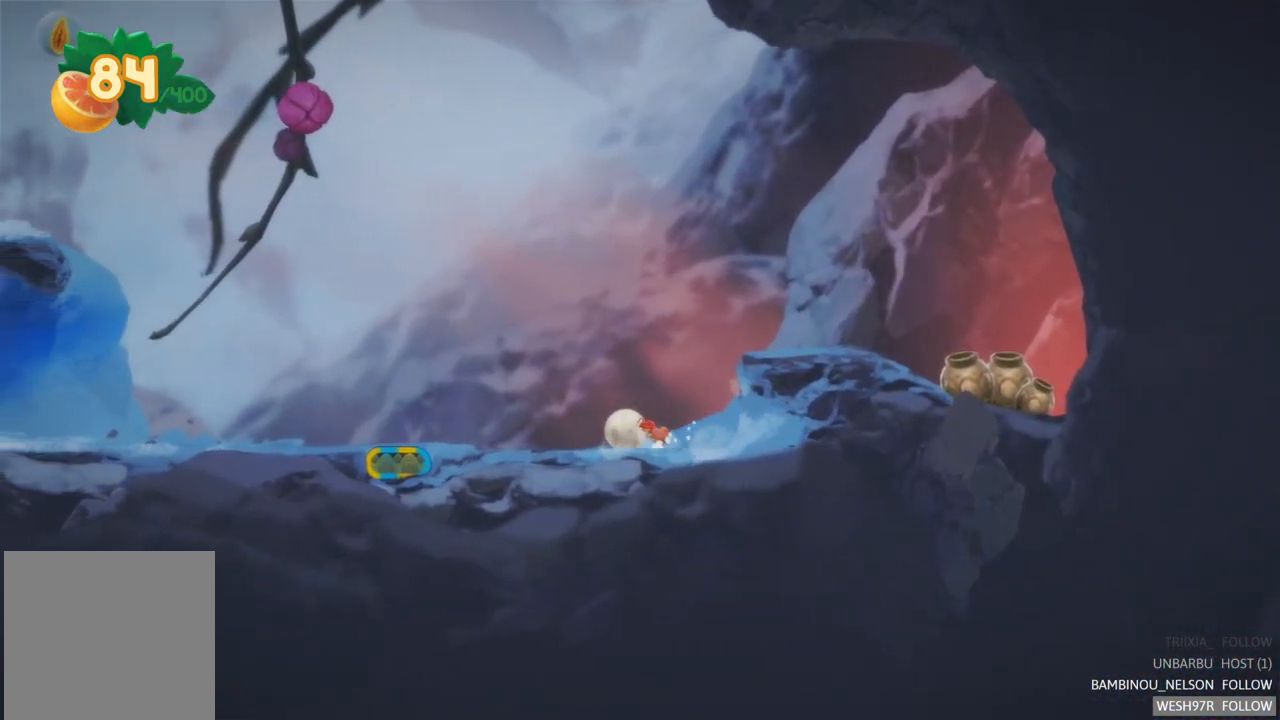
{"buttons": [], "left_stick": "center", "right_stick": "center", "events": [[433, "left_stick", "center"]]}
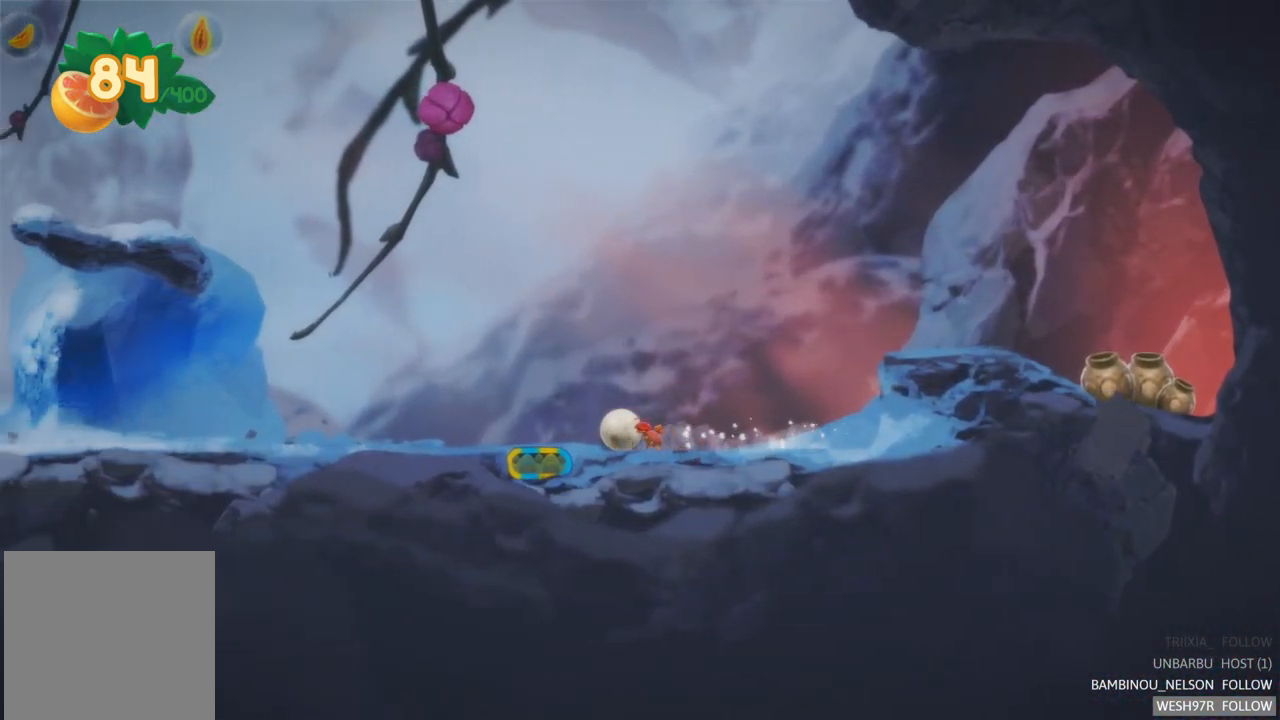
{"buttons": ["R2"], "left_stick": "center", "right_stick": "center", "events": [[117, "left_stick", "left"], [367, "left_stick", "center"], [417, "R2", "down"]]}
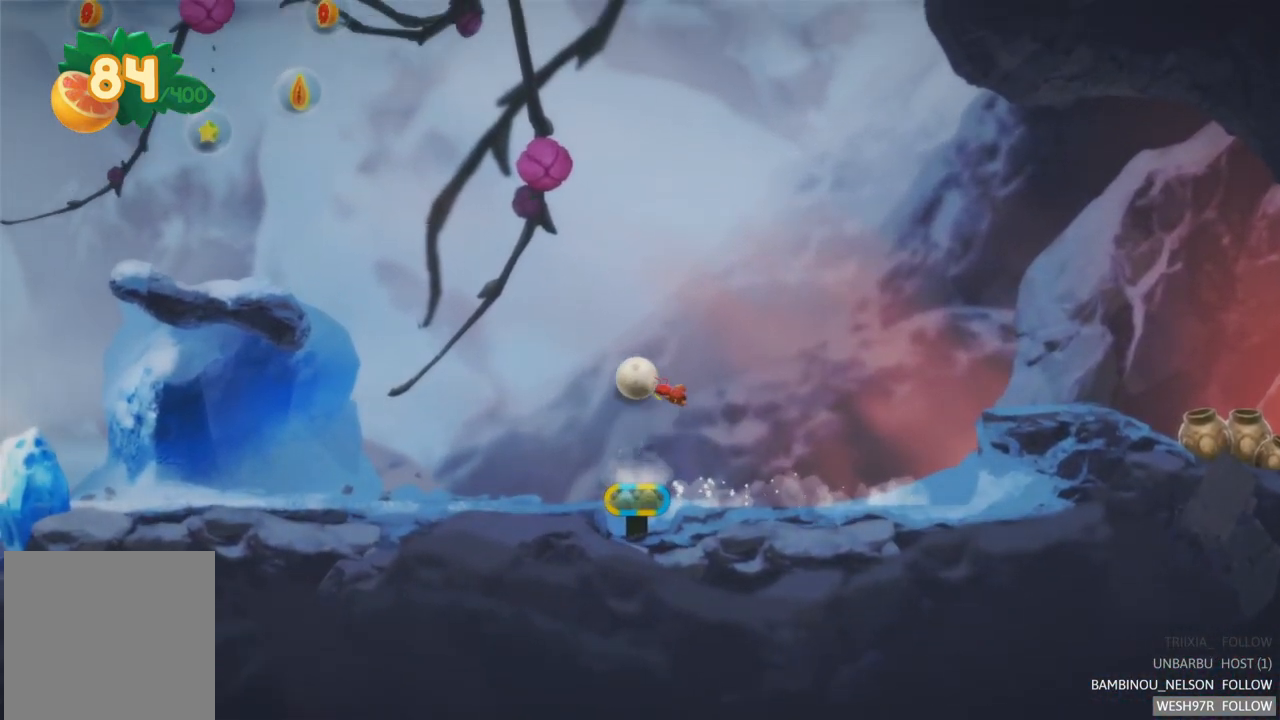
{"buttons": ["L2"], "left_stick": "center", "right_stick": "center", "events": [[133, "R2", "up"], [300, "L2", "down"]]}
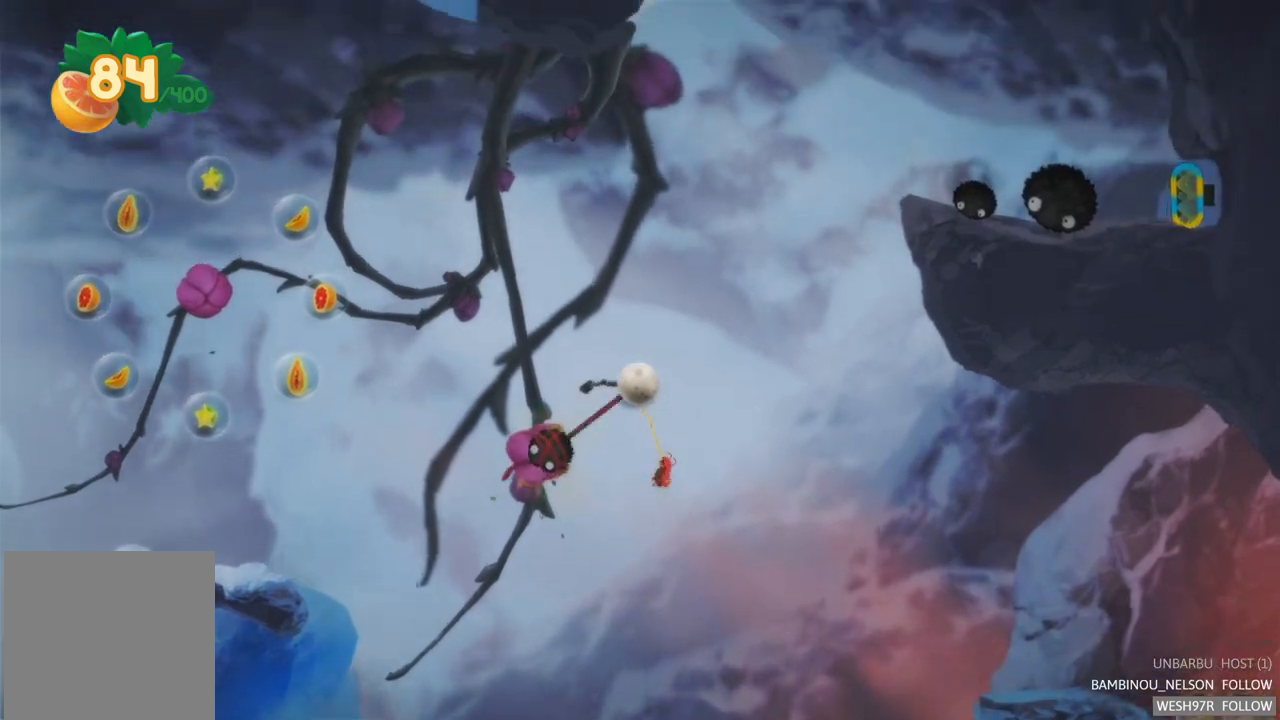
{"buttons": [], "left_stick": "center", "right_stick": "center", "events": [[467, "L2", "up"]]}